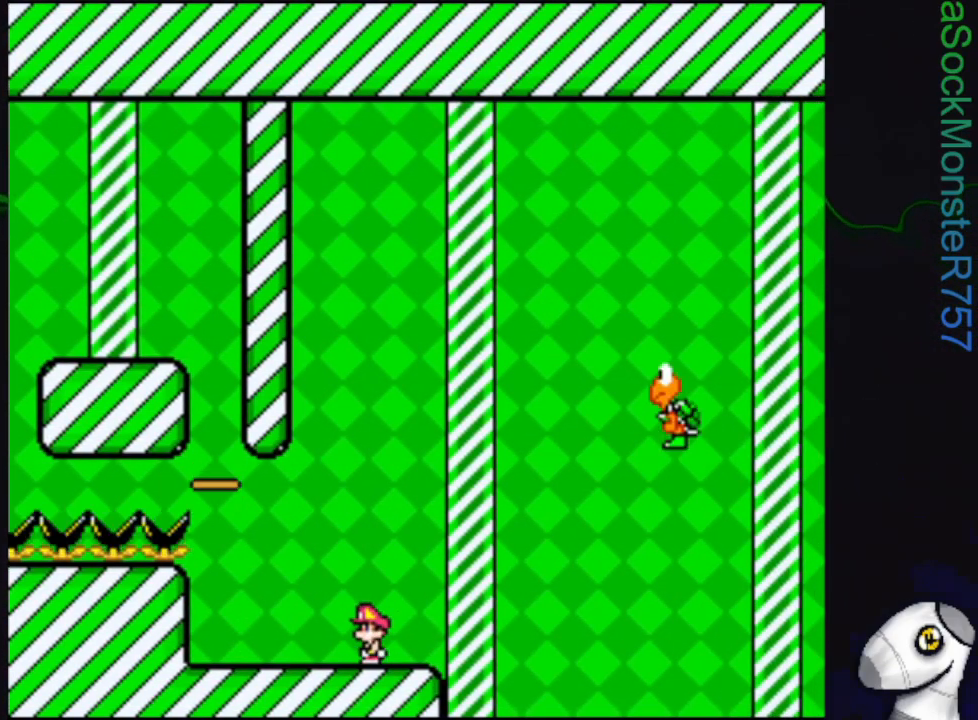
Gameplay with a controller (PlayStation layout); each line is a JSON object with the inputs held at the frame after it. "events" lists button and stick changes between this image and that frame as [ms after this image, input, new state], when the widget could be followed in between. Not read: left_stick right_stick.
{"buttons": ["SQUARE"], "events": []}
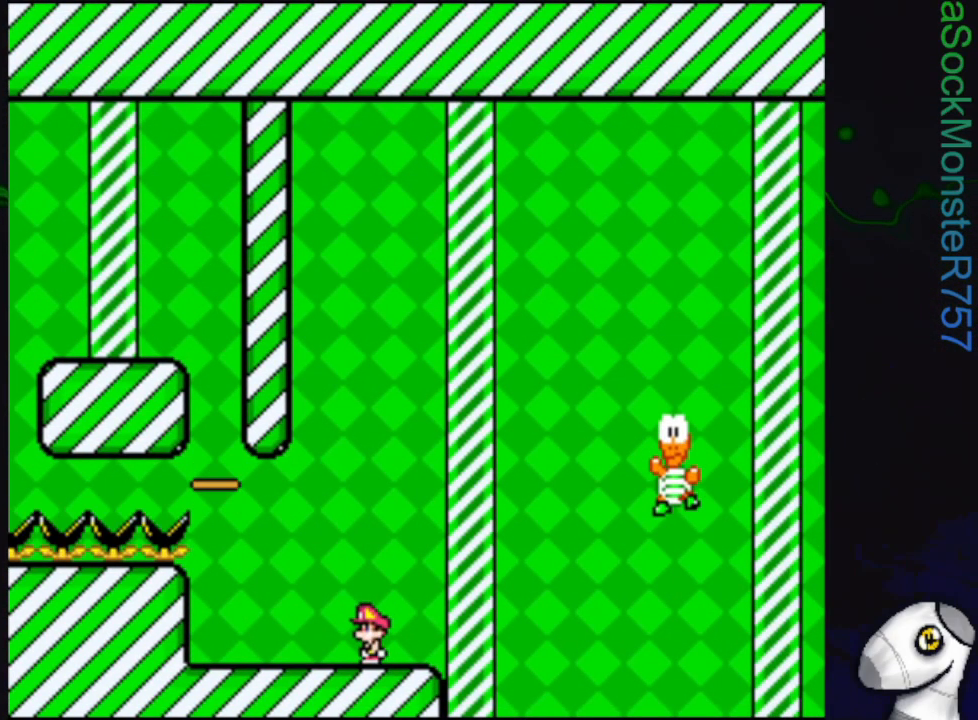
{"buttons": ["CROSS", "SQUARE", "DPAD_RIGHT"], "events": [[117, "DPAD_RIGHT", "down"], [433, "CROSS", "down"]]}
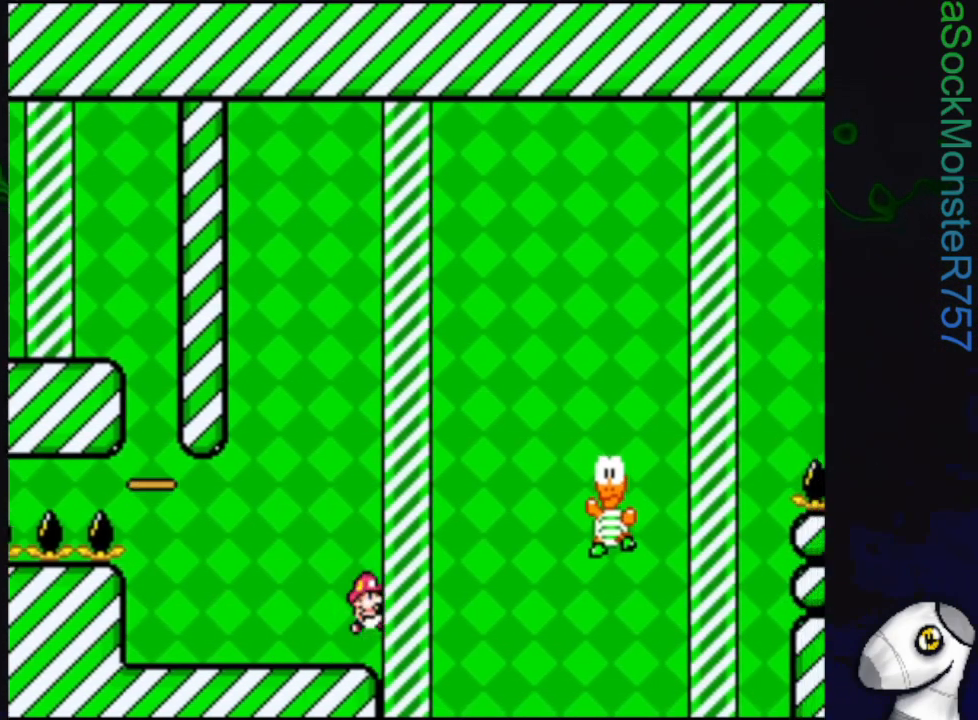
{"buttons": ["CROSS", "SQUARE", "DPAD_LEFT"], "events": [[367, "DPAD_RIGHT", "up"], [467, "DPAD_LEFT", "down"]]}
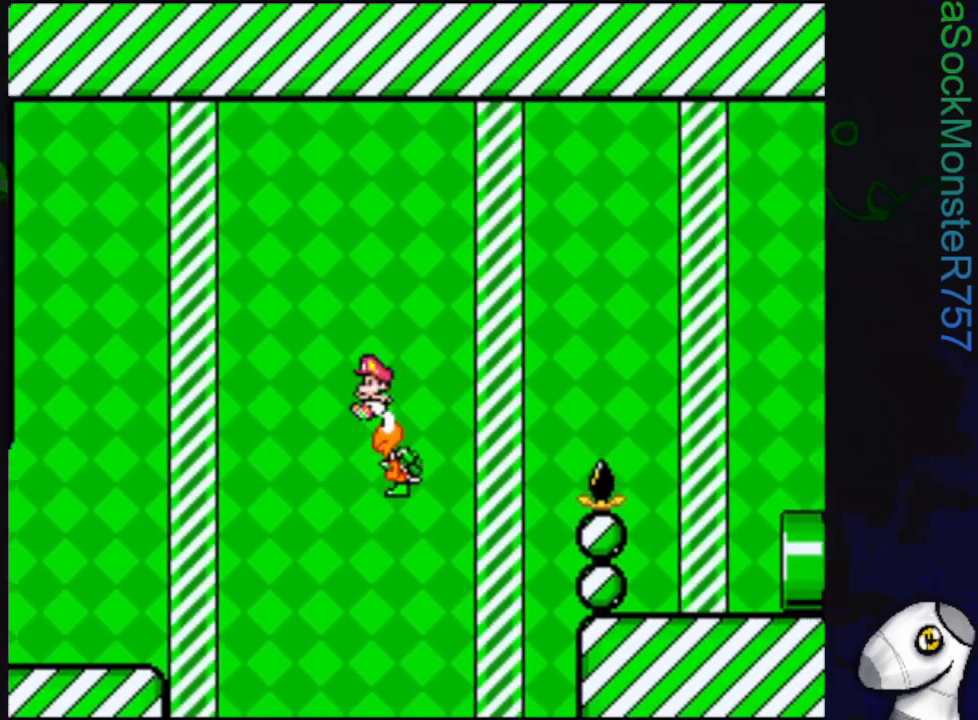
{"buttons": ["CROSS", "SQUARE", "DPAD_RIGHT"], "events": [[50, "DPAD_LEFT", "up"], [117, "DPAD_RIGHT", "down"]]}
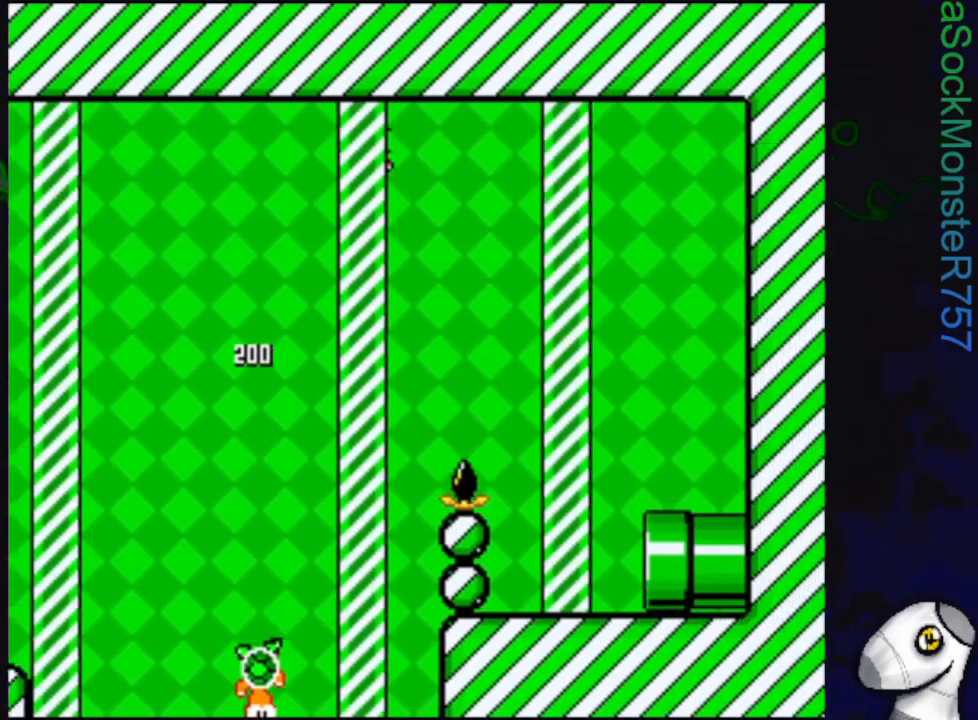
{"buttons": ["SQUARE"], "events": [[233, "CROSS", "up"], [233, "DPAD_RIGHT", "up"], [367, "DPAD_LEFT", "down"], [467, "DPAD_LEFT", "up"]]}
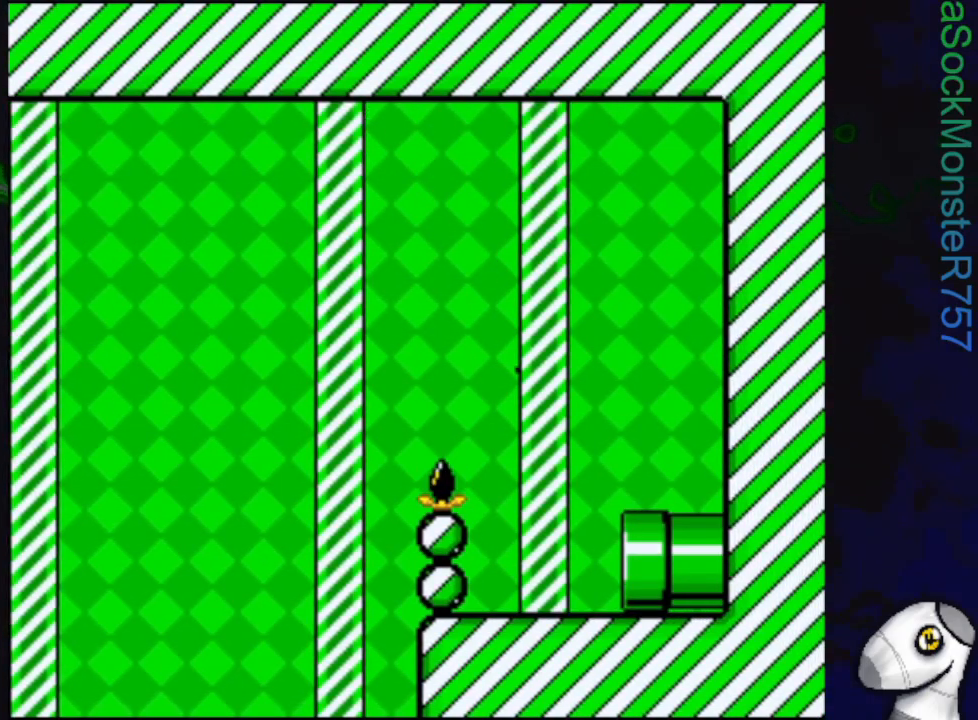
{"buttons": ["SQUARE", "DPAD_RIGHT"], "events": [[17, "DPAD_RIGHT", "down"]]}
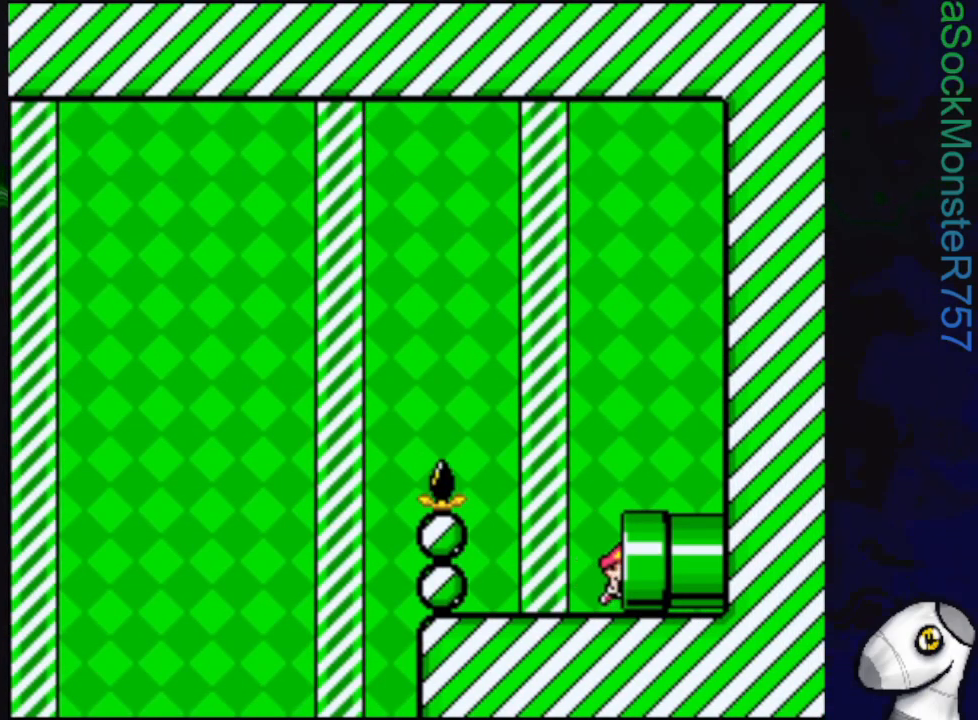
{"buttons": ["SQUARE"], "events": [[283, "DPAD_RIGHT", "up"]]}
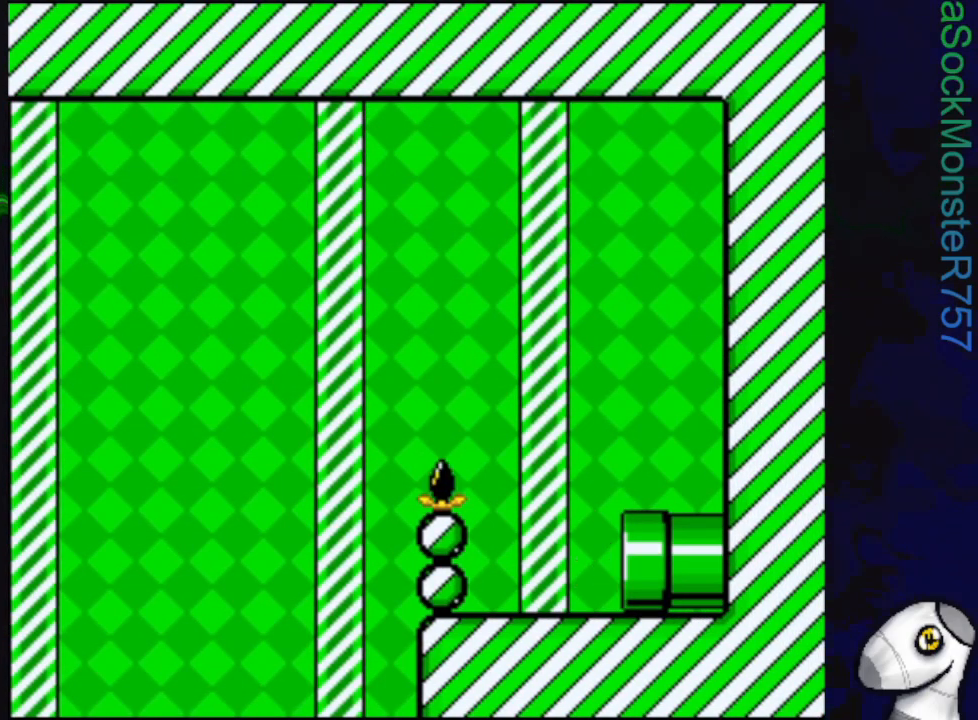
{"buttons": ["SQUARE"], "events": []}
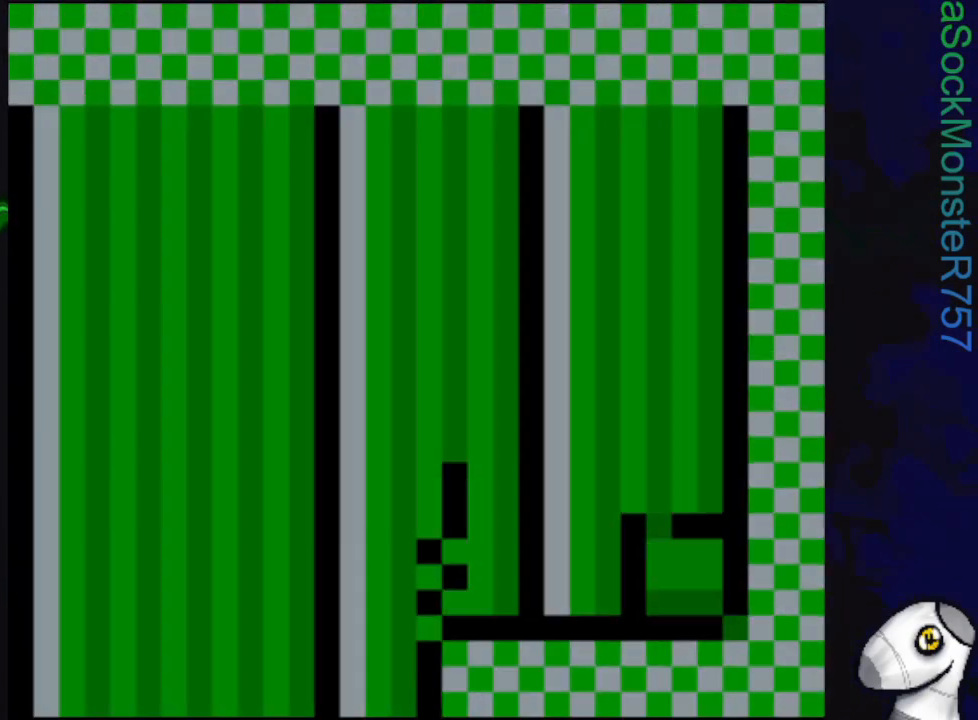
{"buttons": ["SQUARE"], "events": []}
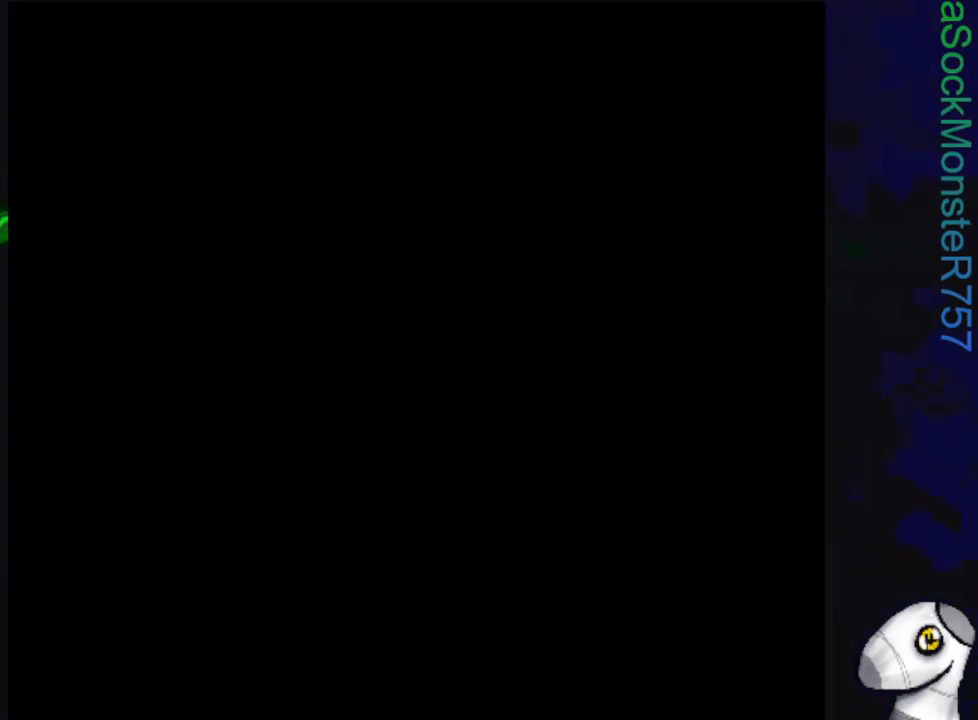
{"buttons": ["SQUARE"], "events": []}
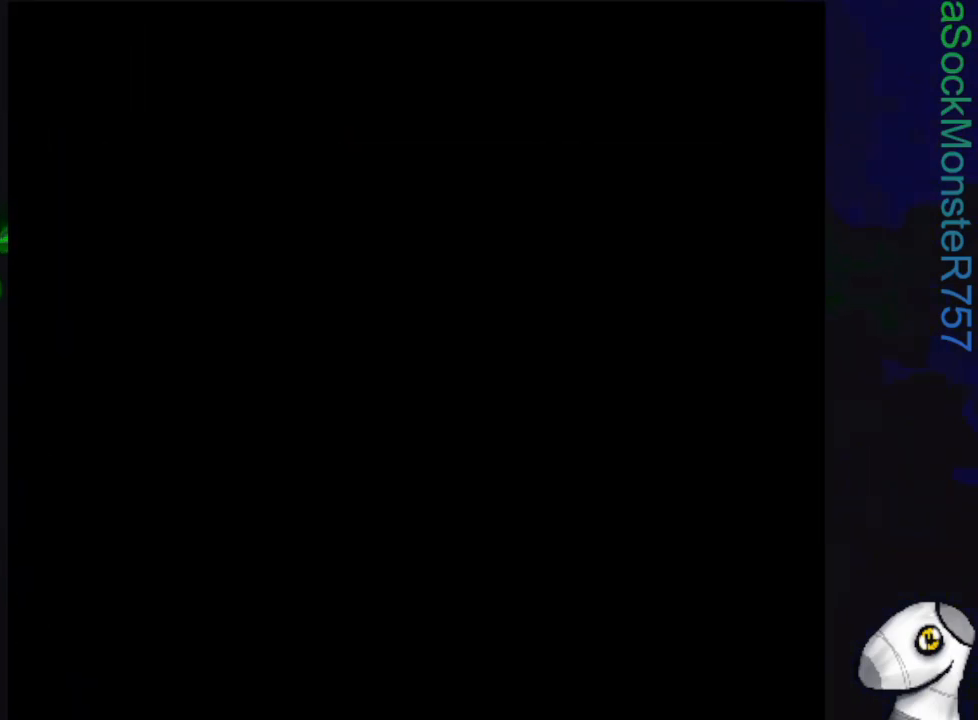
{"buttons": ["SQUARE", "DPAD_LEFT"], "events": [[250, "DPAD_LEFT", "down"]]}
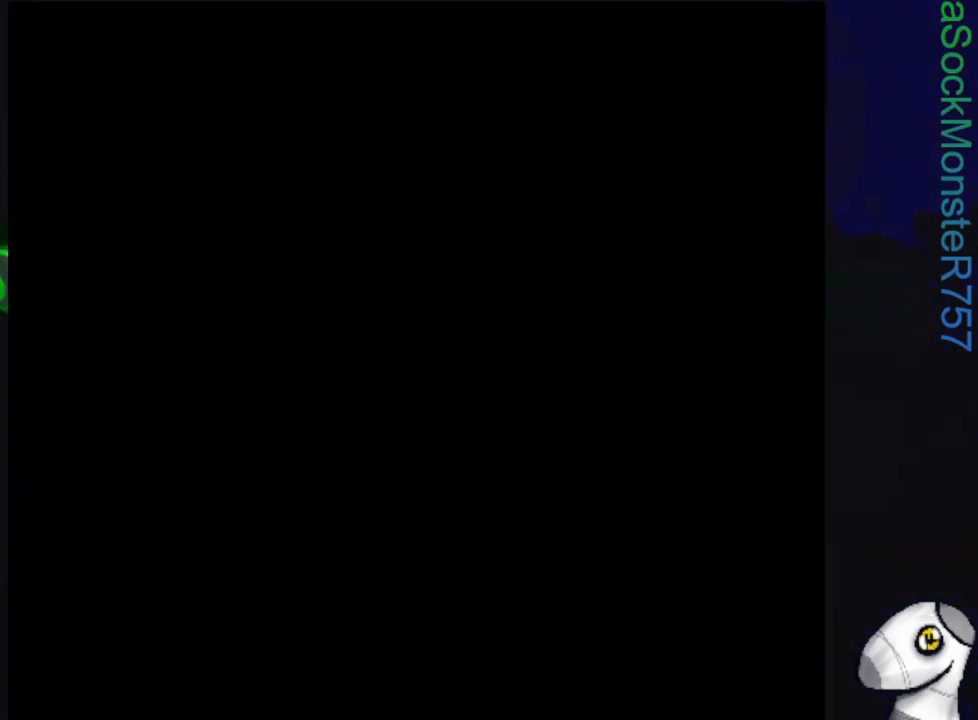
{"buttons": ["SQUARE", "DPAD_LEFT"], "events": []}
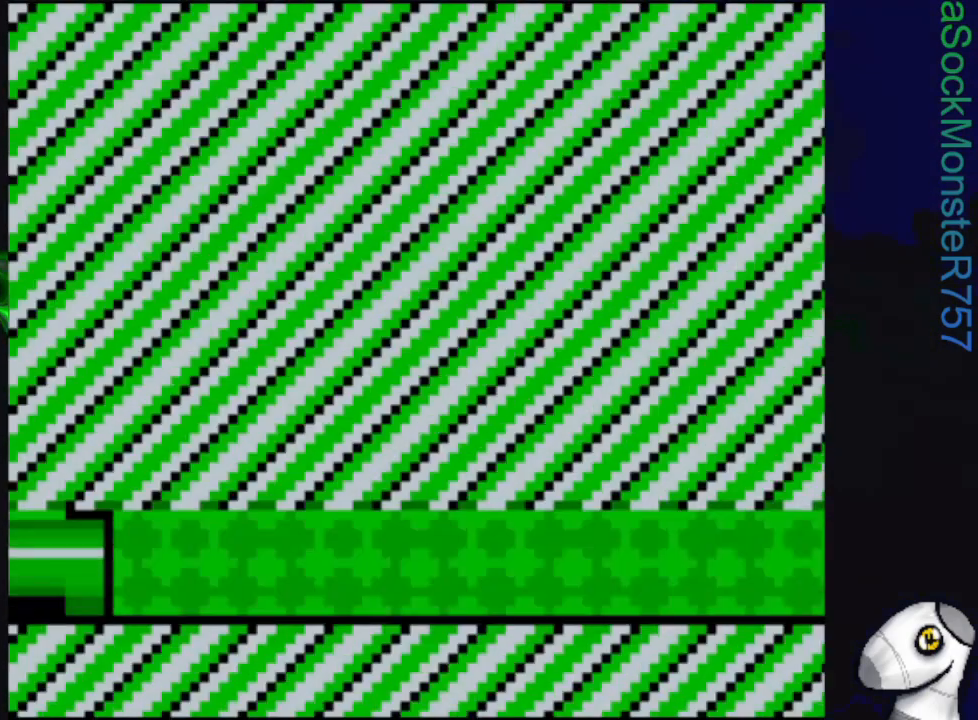
{"buttons": ["SQUARE", "DPAD_LEFT"], "events": []}
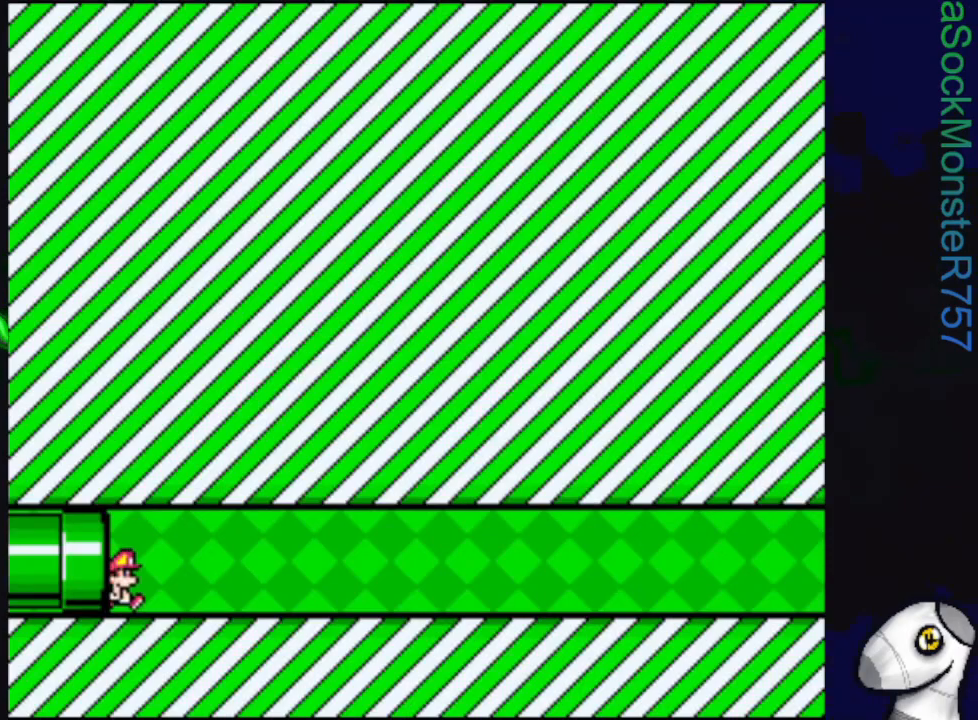
{"buttons": ["SQUARE", "DPAD_LEFT"], "events": []}
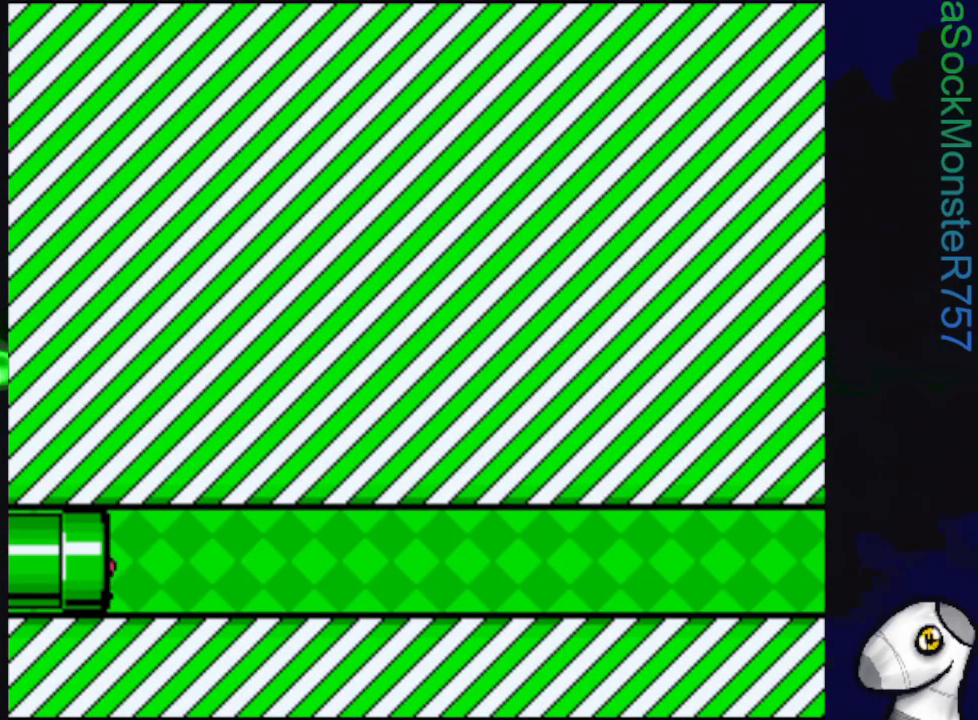
{"buttons": [], "events": [[150, "DPAD_LEFT", "up"], [217, "SQUARE", "up"]]}
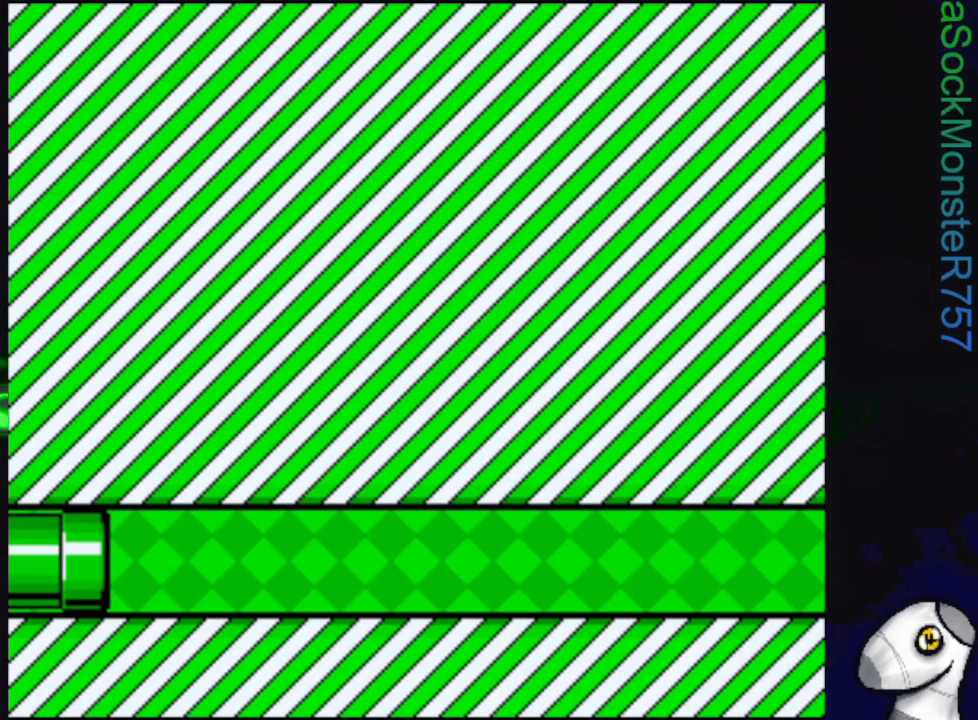
{"buttons": [], "events": []}
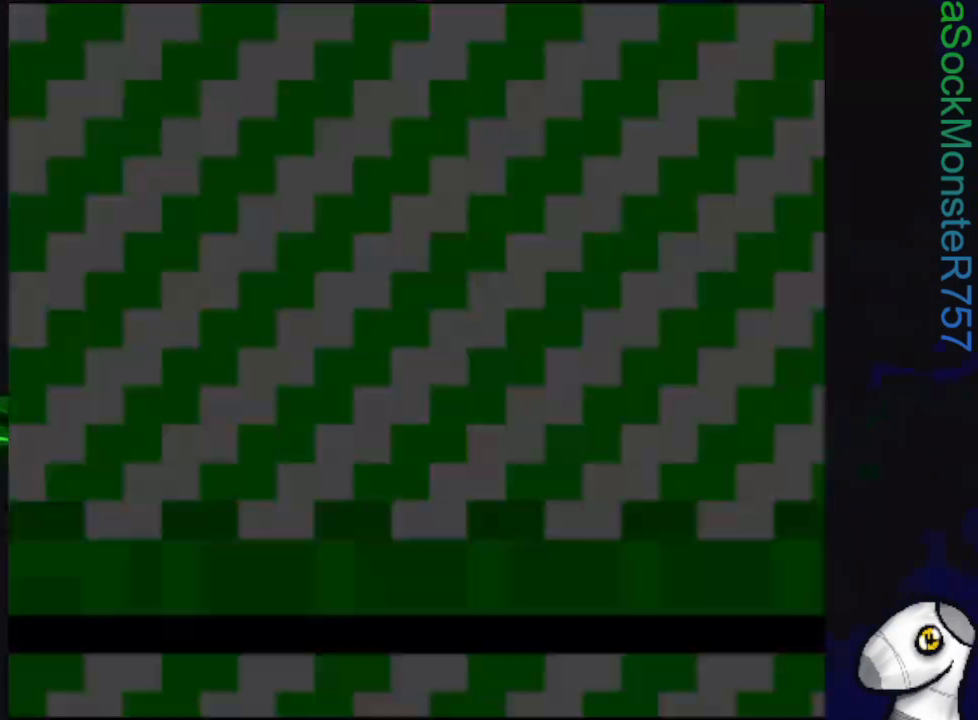
{"buttons": [], "events": []}
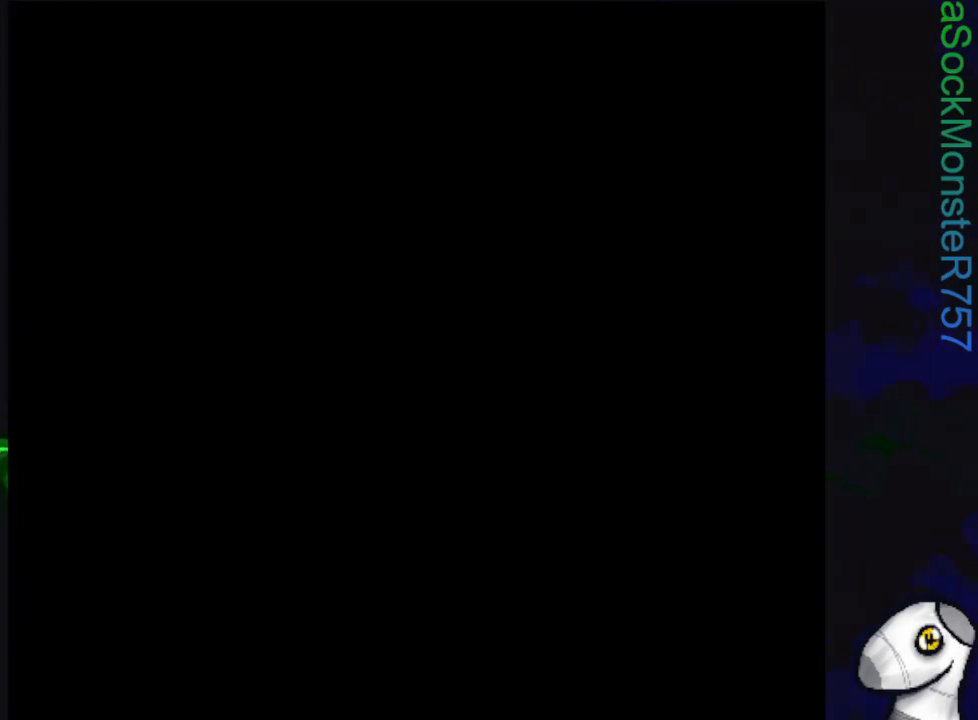
{"buttons": [], "events": []}
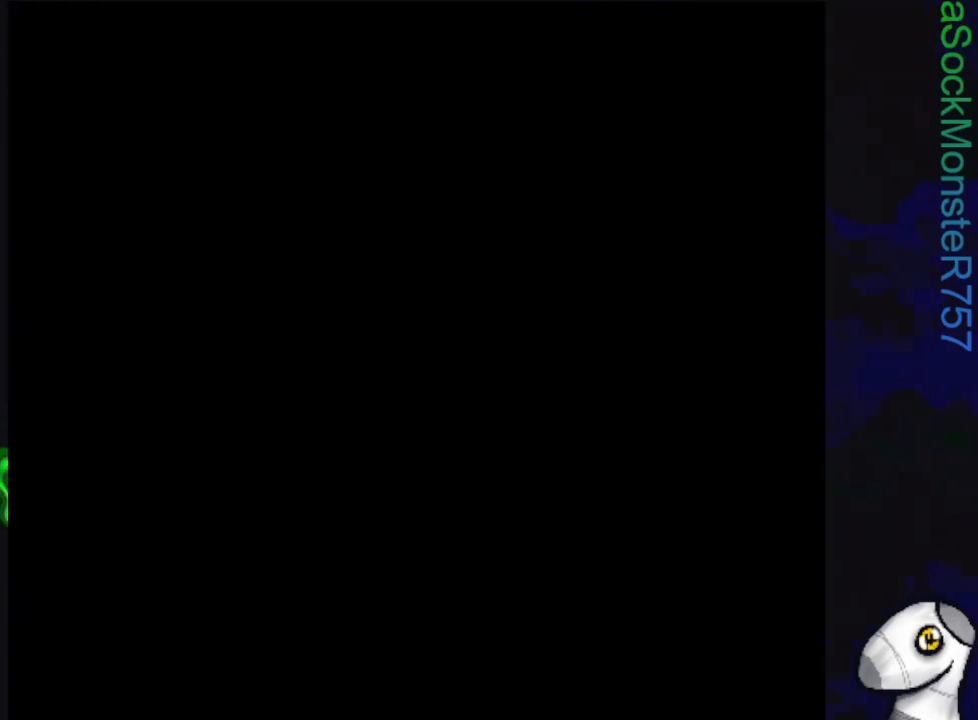
{"buttons": ["SQUARE"], "events": [[433, "SQUARE", "down"]]}
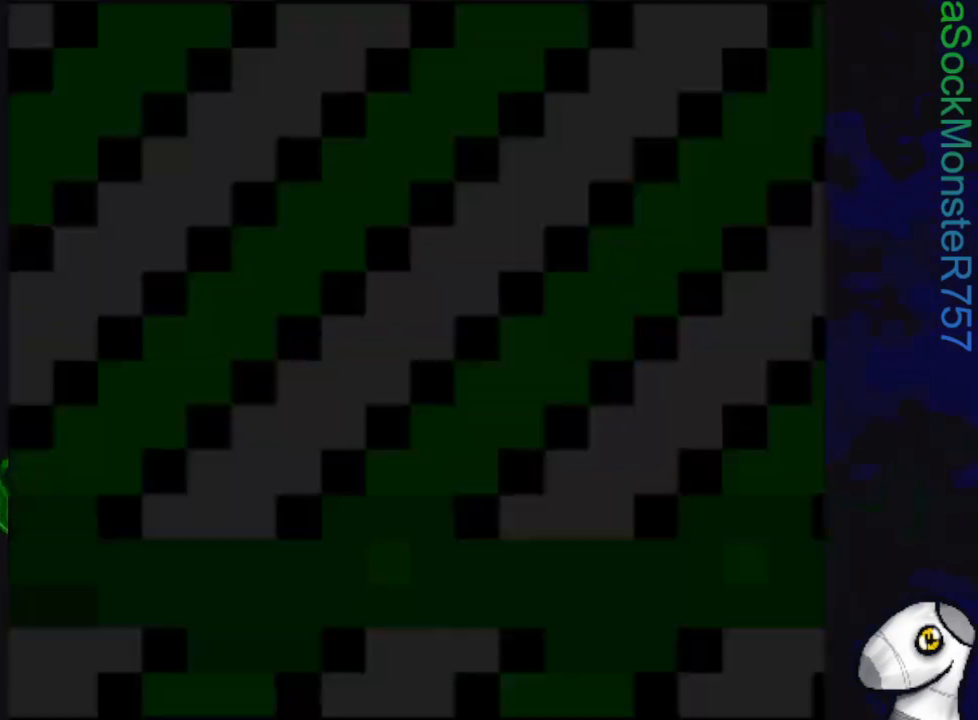
{"buttons": ["SQUARE", "DPAD_RIGHT"], "events": [[117, "DPAD_RIGHT", "down"]]}
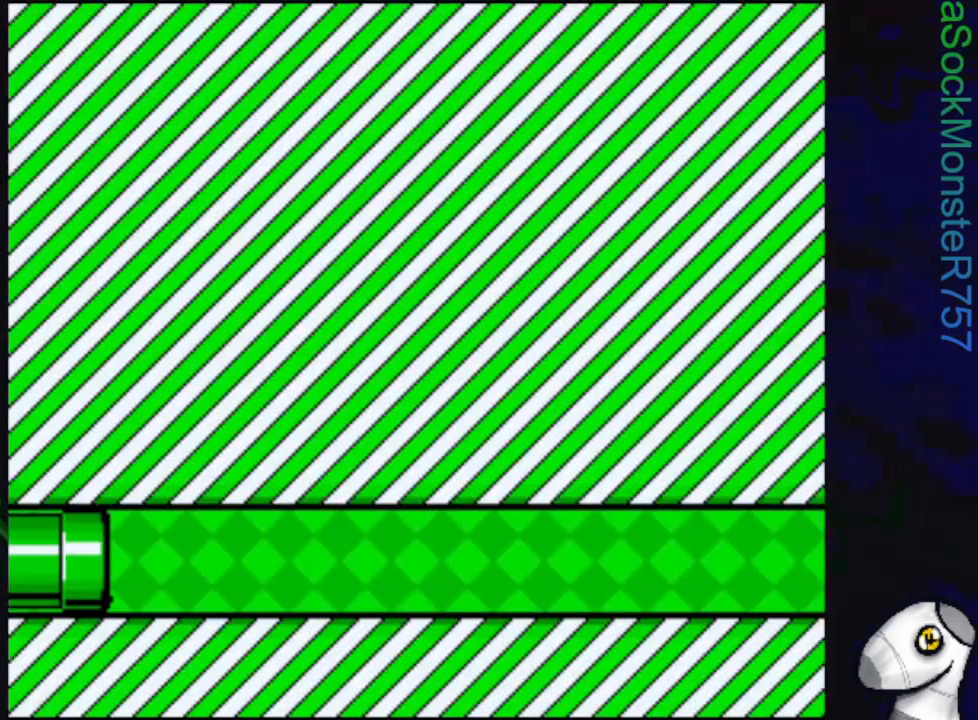
{"buttons": ["SQUARE", "DPAD_RIGHT"], "events": []}
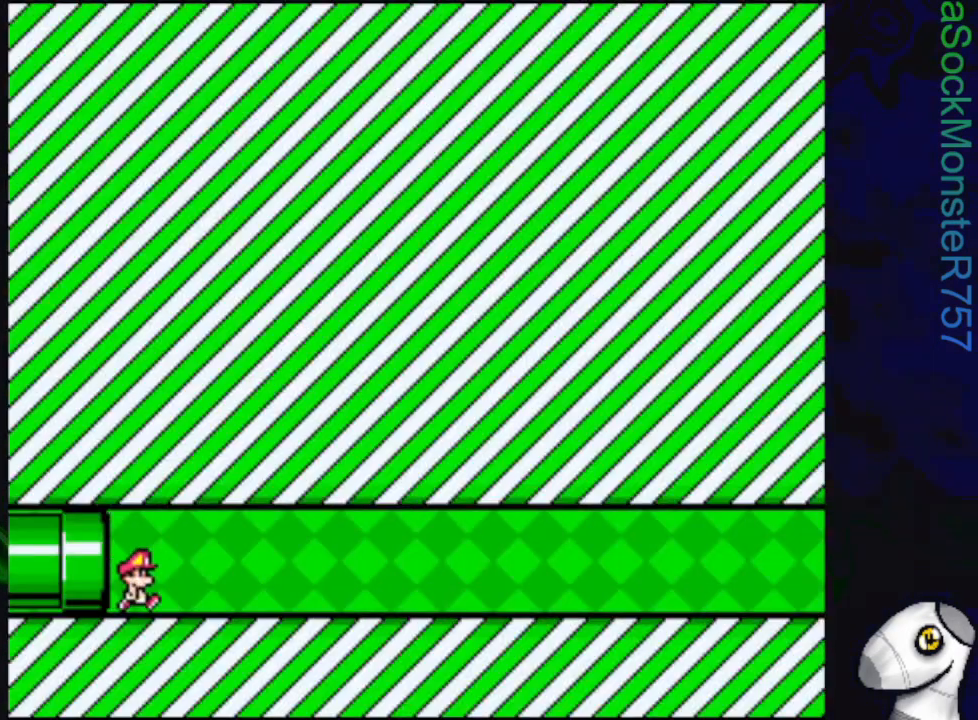
{"buttons": ["SQUARE", "DPAD_RIGHT"], "events": []}
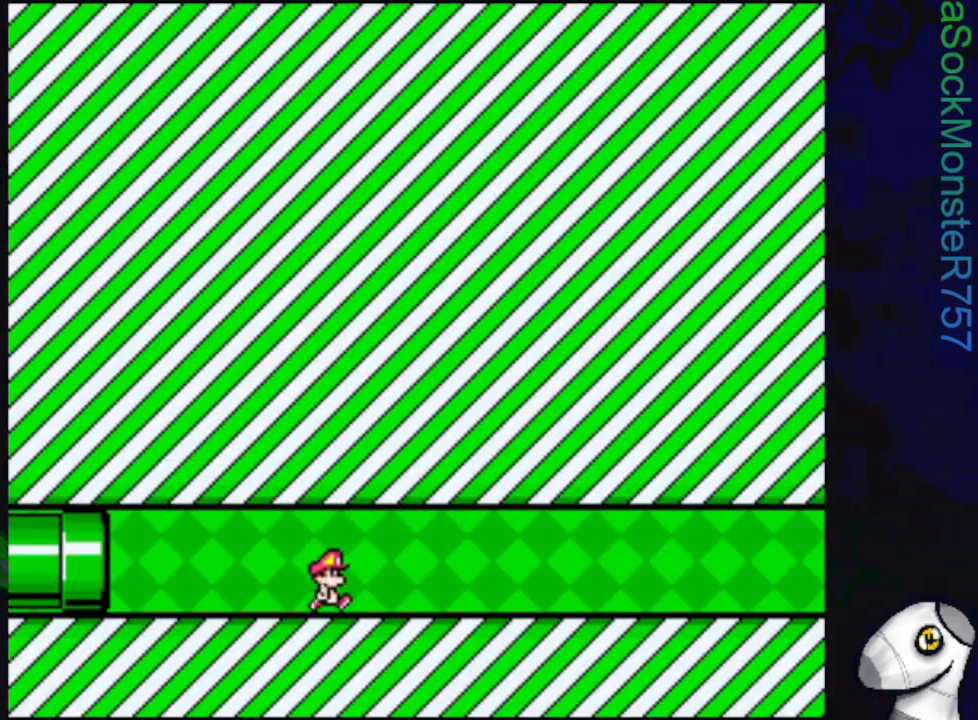
{"buttons": ["SQUARE", "DPAD_RIGHT"], "events": []}
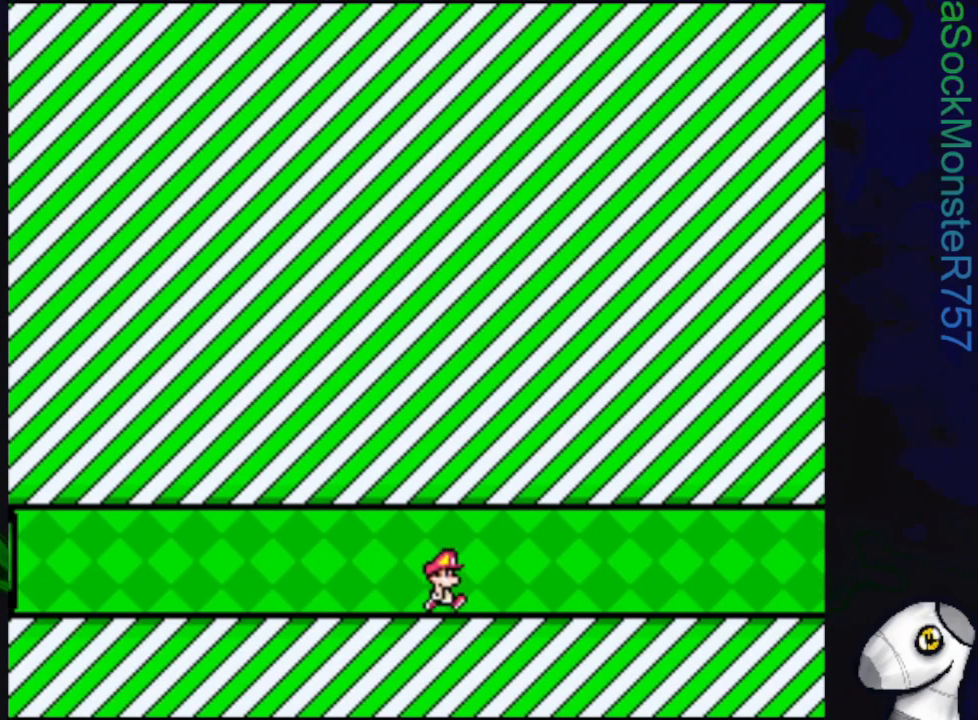
{"buttons": ["SQUARE", "DPAD_RIGHT"], "events": []}
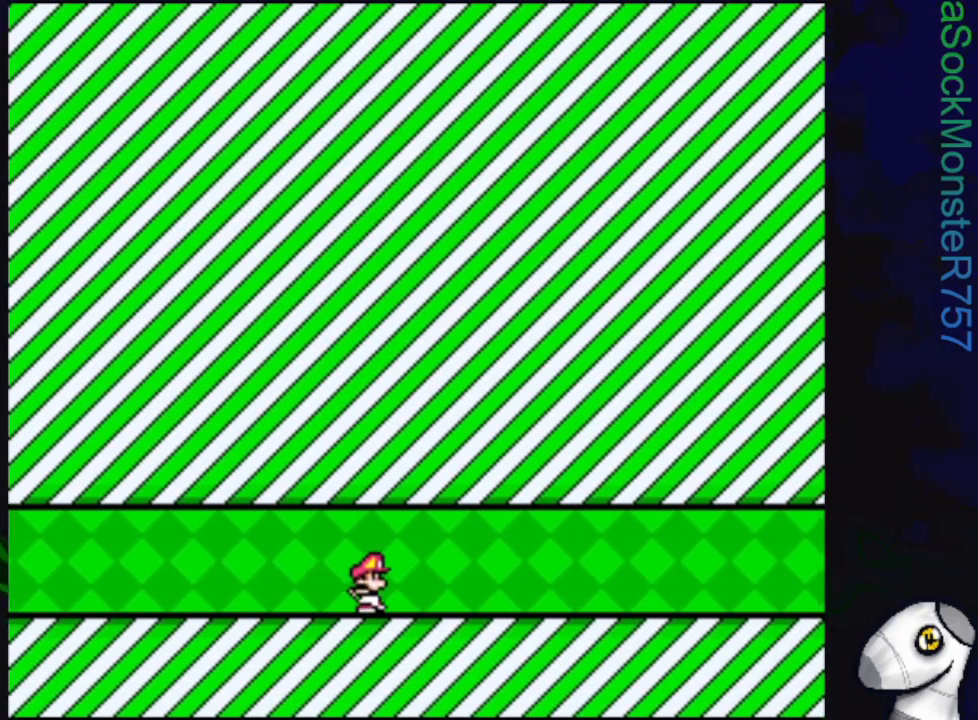
{"buttons": ["SQUARE", "DPAD_RIGHT"], "events": []}
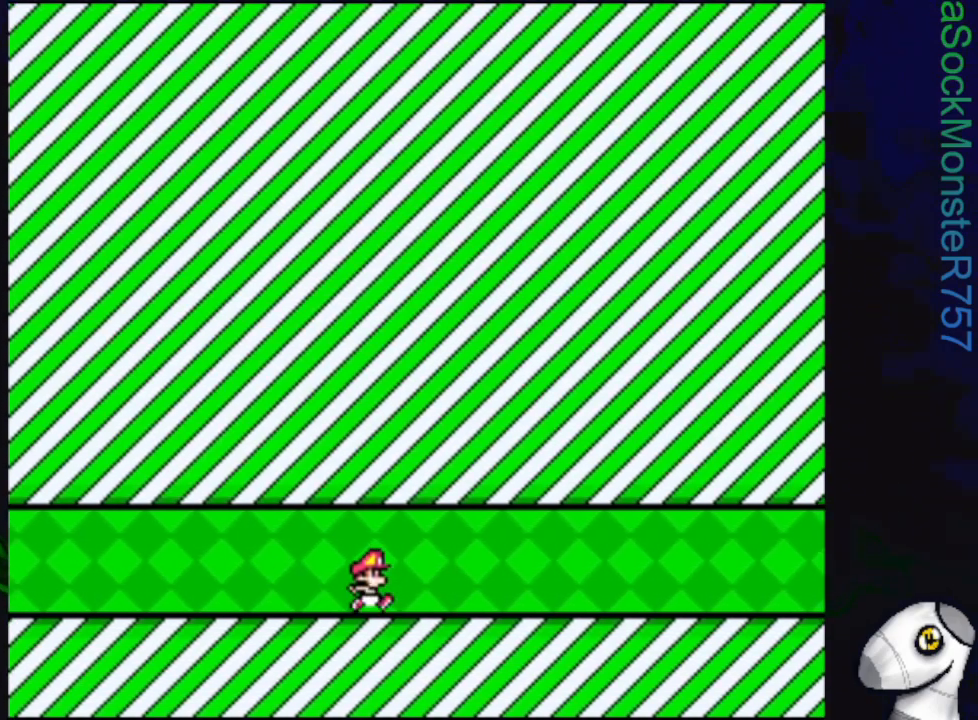
{"buttons": ["SQUARE", "DPAD_RIGHT"], "events": []}
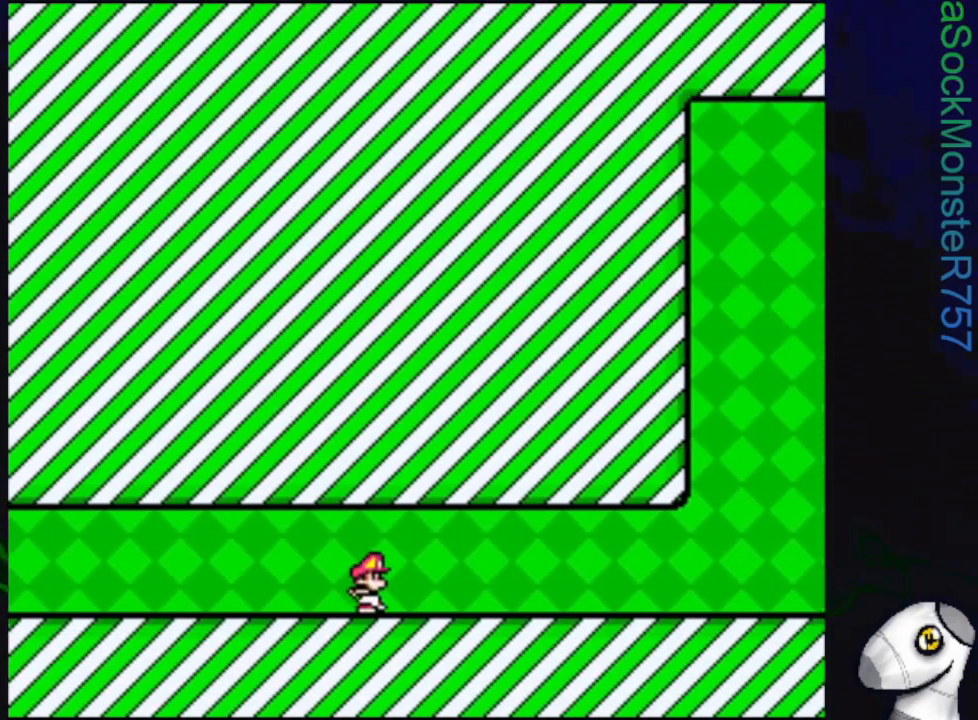
{"buttons": ["SQUARE", "DPAD_RIGHT"], "events": []}
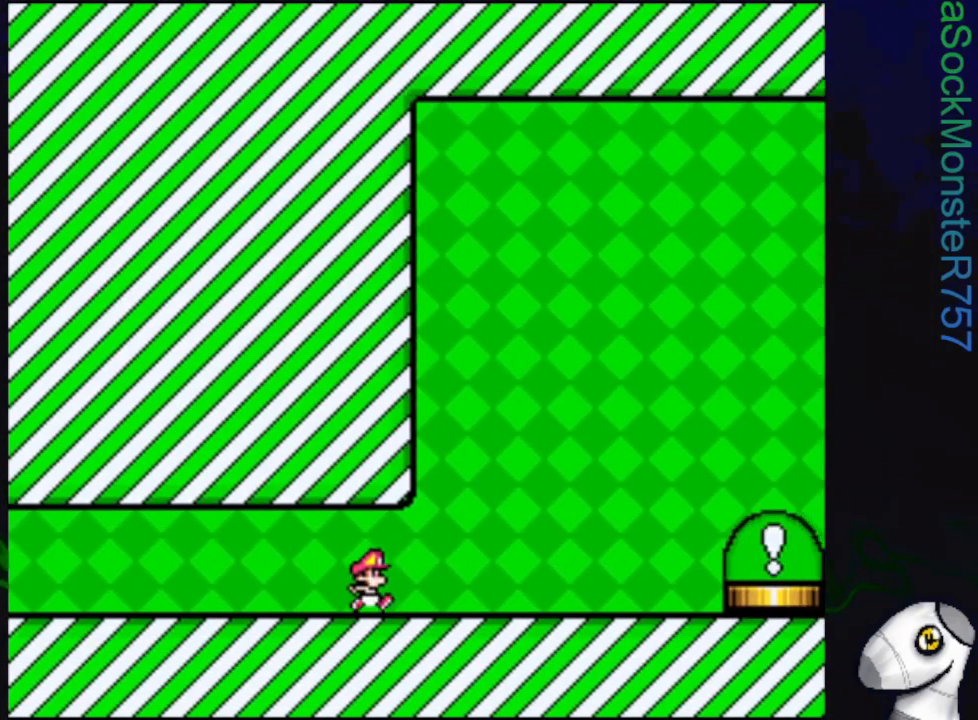
{"buttons": ["SQUARE", "DPAD_RIGHT"], "events": [[217, "R1", "down"], [300, "R1", "up"]]}
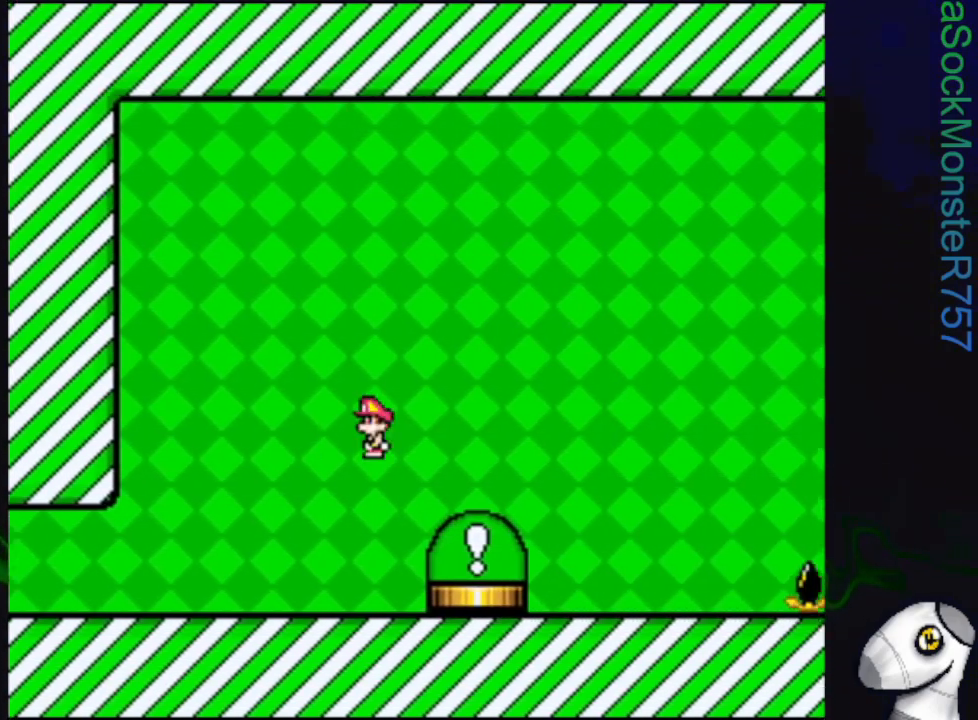
{"buttons": ["CROSS", "SQUARE", "DPAD_RIGHT"], "events": [[100, "CROSS", "down"]]}
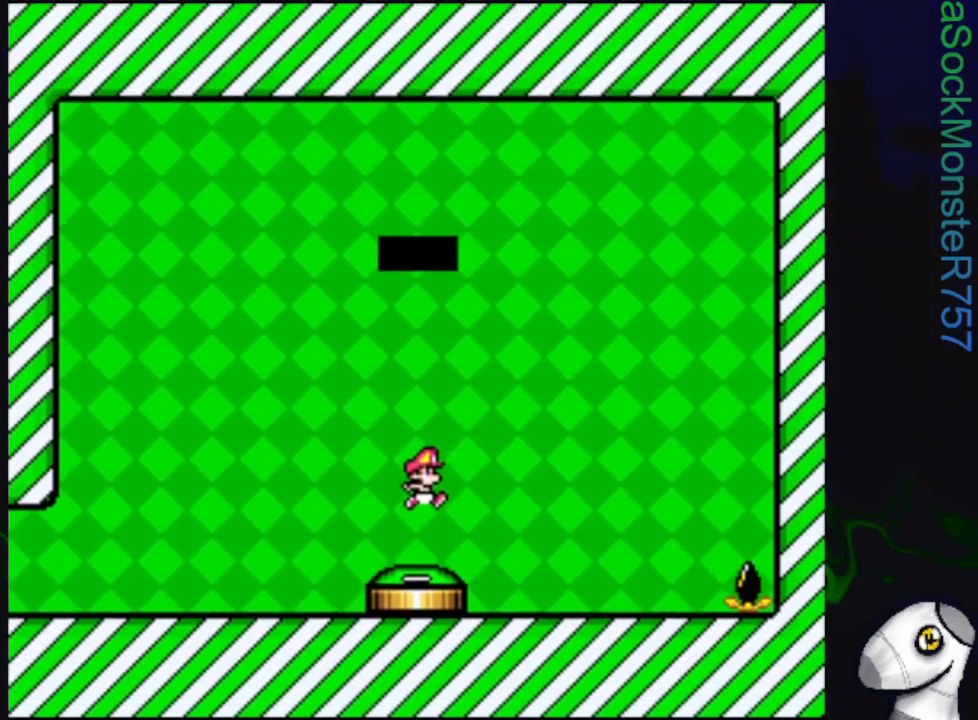
{"buttons": [], "events": [[183, "DPAD_RIGHT", "up"], [250, "CROSS", "up"], [250, "SQUARE", "up"]]}